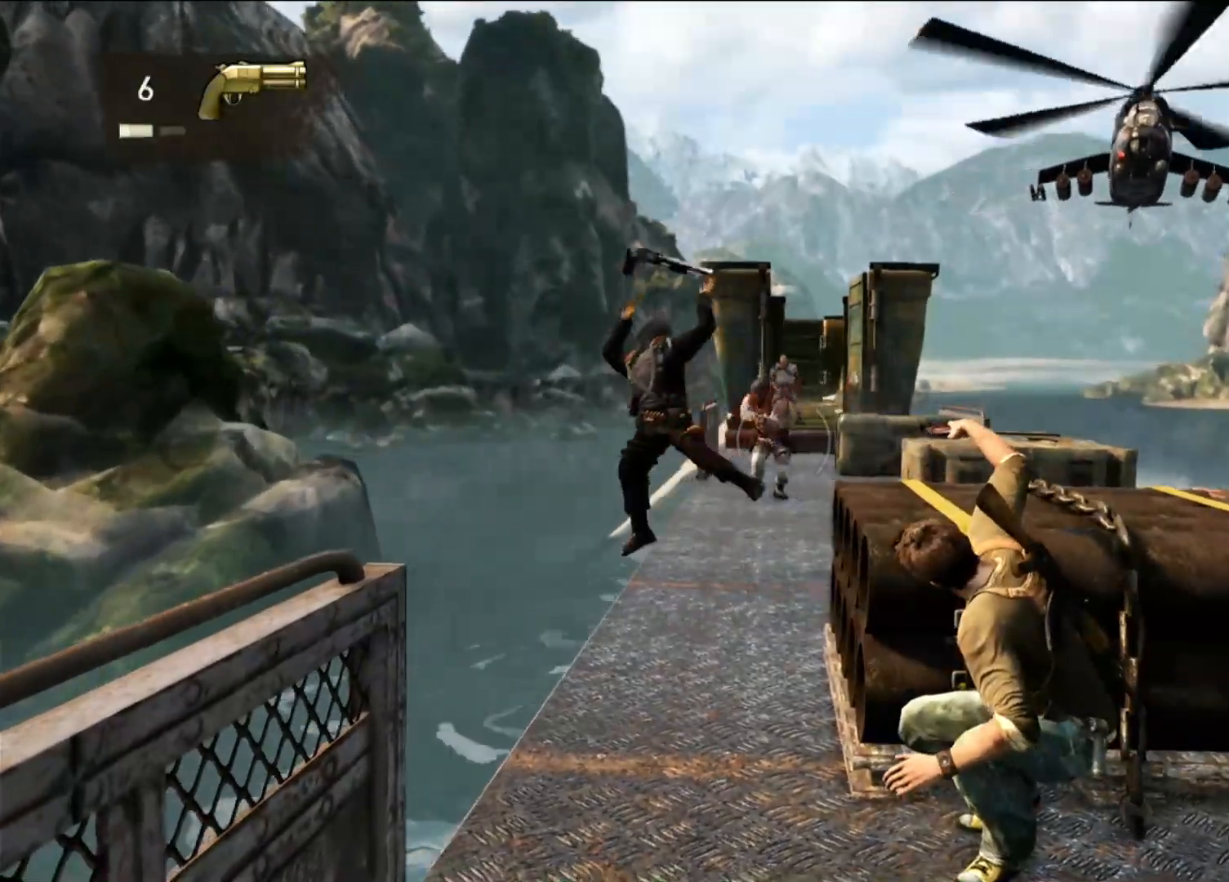
Gameplay with a controller (PlayStation layout); each line is a JSON object with the inputs held at the frame after it. "events" lists button and stick changes between this image and that frame as [ms after this image, input, new state], when the widget could be followed in between. Not read: R3.
{"buttons": [], "left_stick": "center", "right_stick": "right", "events": [[233, "right_stick", "up"], [333, "right_stick", "right"]]}
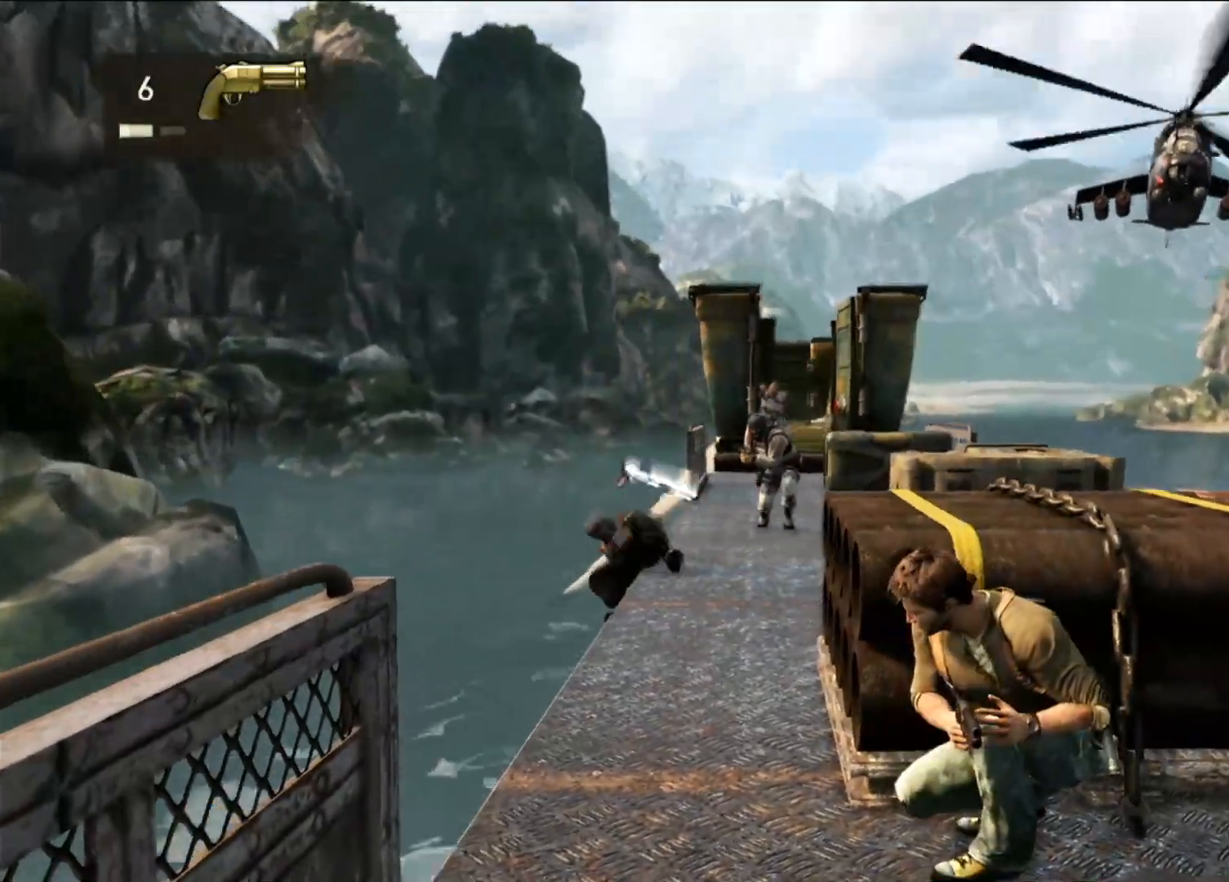
{"buttons": ["R2"], "left_stick": "center", "right_stick": "center", "events": [[83, "right_stick", "center"], [183, "right_stick", "right"], [283, "right_stick", "center"], [417, "R2", "down"]]}
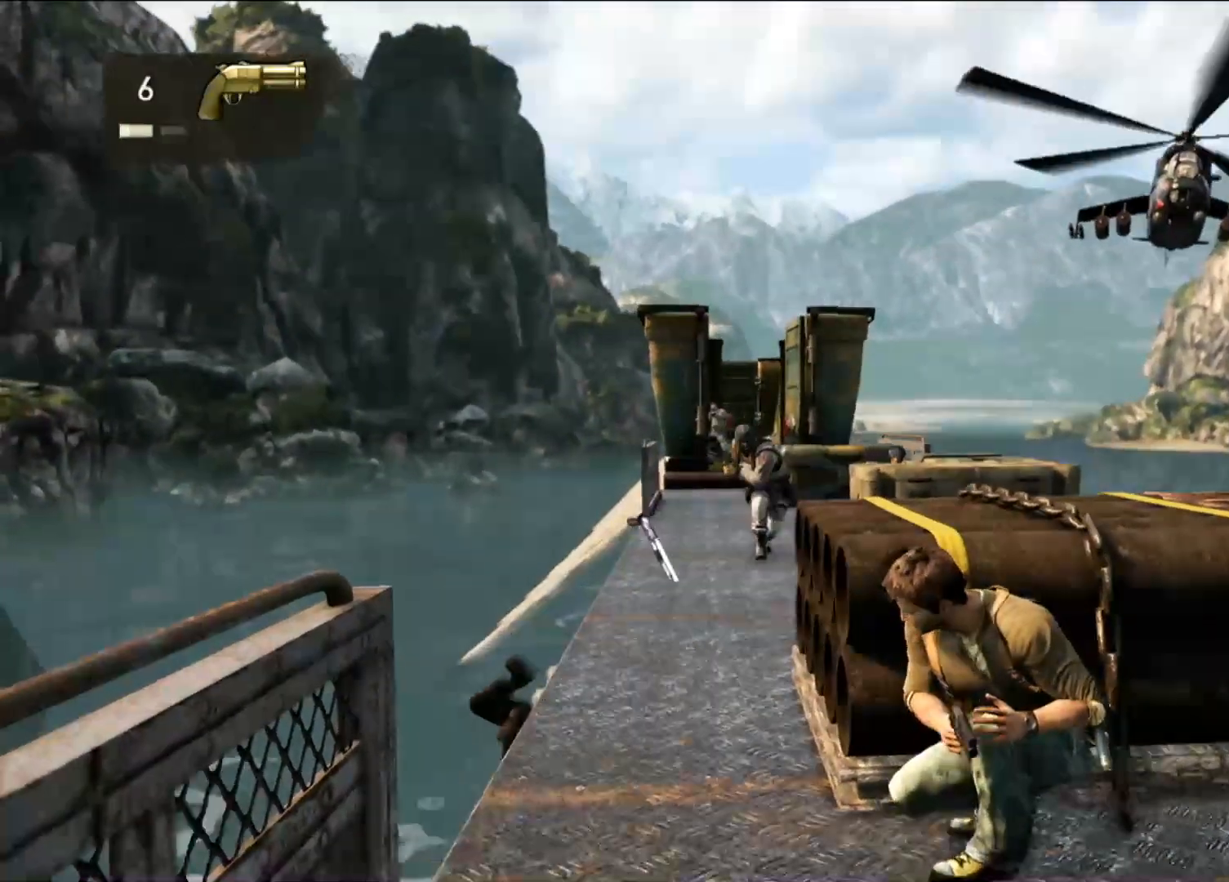
{"buttons": [], "left_stick": "center", "right_stick": "center", "events": [[100, "R2", "up"], [267, "L2", "down"], [400, "L2", "up"]]}
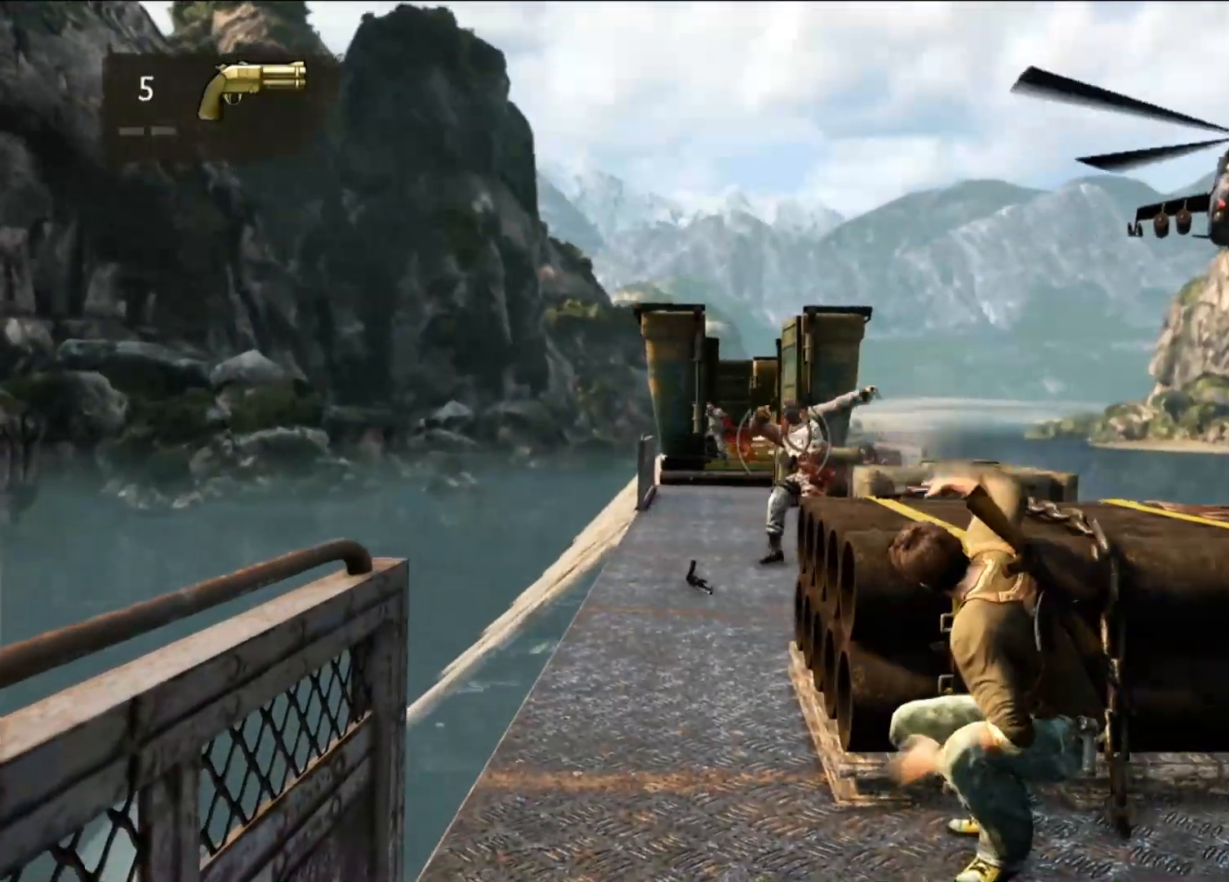
{"buttons": [], "left_stick": "center", "right_stick": "right", "events": [[150, "right_stick", "down-right"], [233, "right_stick", "center"], [417, "right_stick", "right"]]}
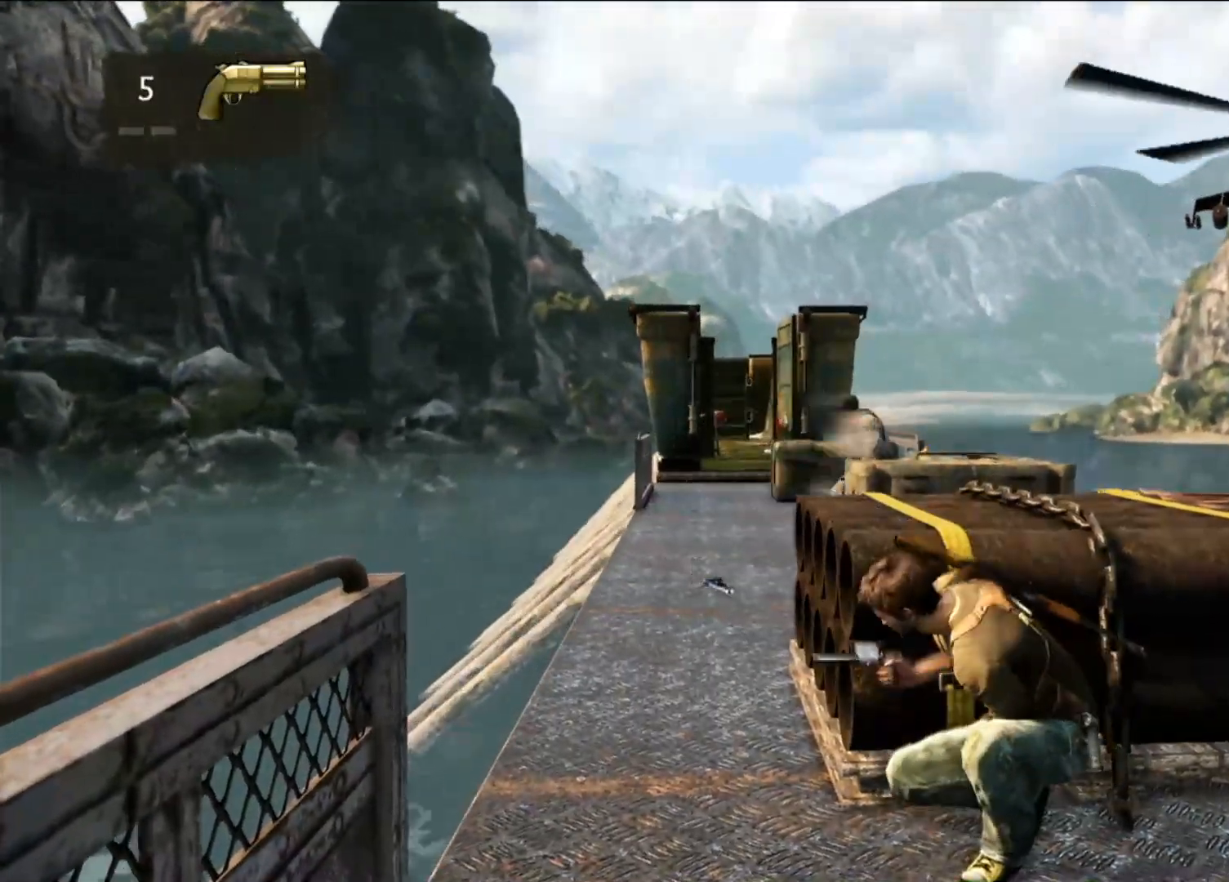
{"buttons": [], "left_stick": "center", "right_stick": "center", "events": [[400, "right_stick", "center"]]}
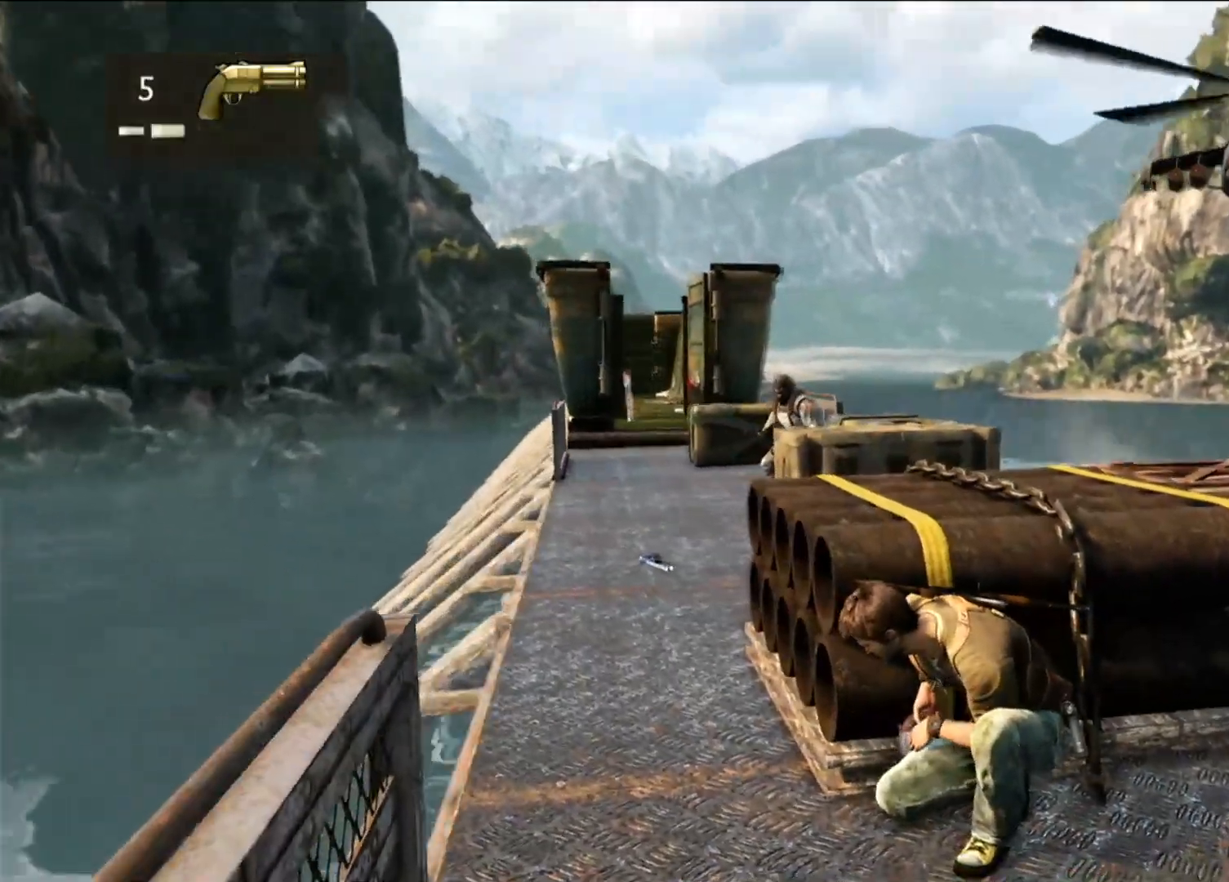
{"buttons": [], "left_stick": "center", "right_stick": "center", "events": [[167, "right_stick", "up"], [217, "right_stick", "up-left"], [333, "right_stick", "center"]]}
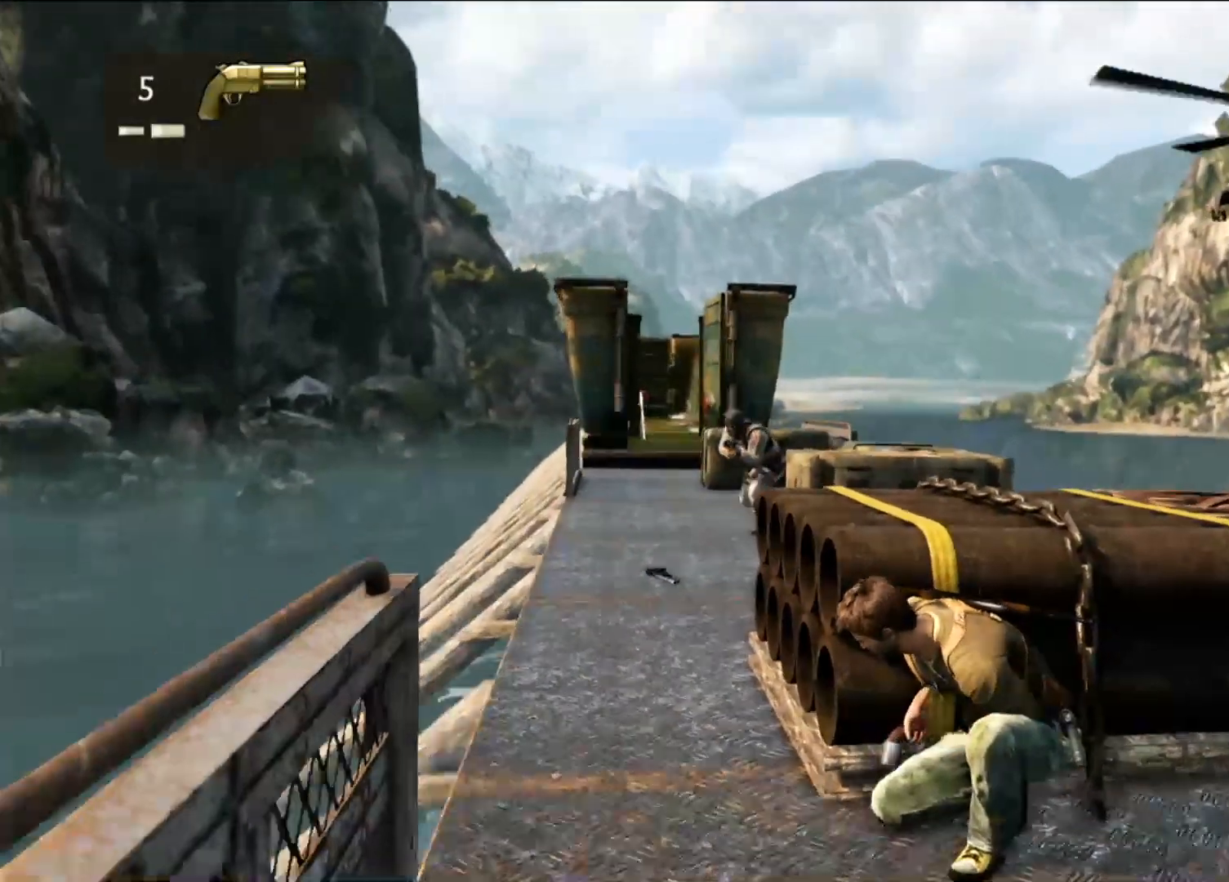
{"buttons": ["R1"], "left_stick": "center", "right_stick": "center", "events": [[67, "R1", "down"], [167, "R2", "down"], [267, "R1", "up"], [300, "R2", "up"], [333, "R1", "down"]]}
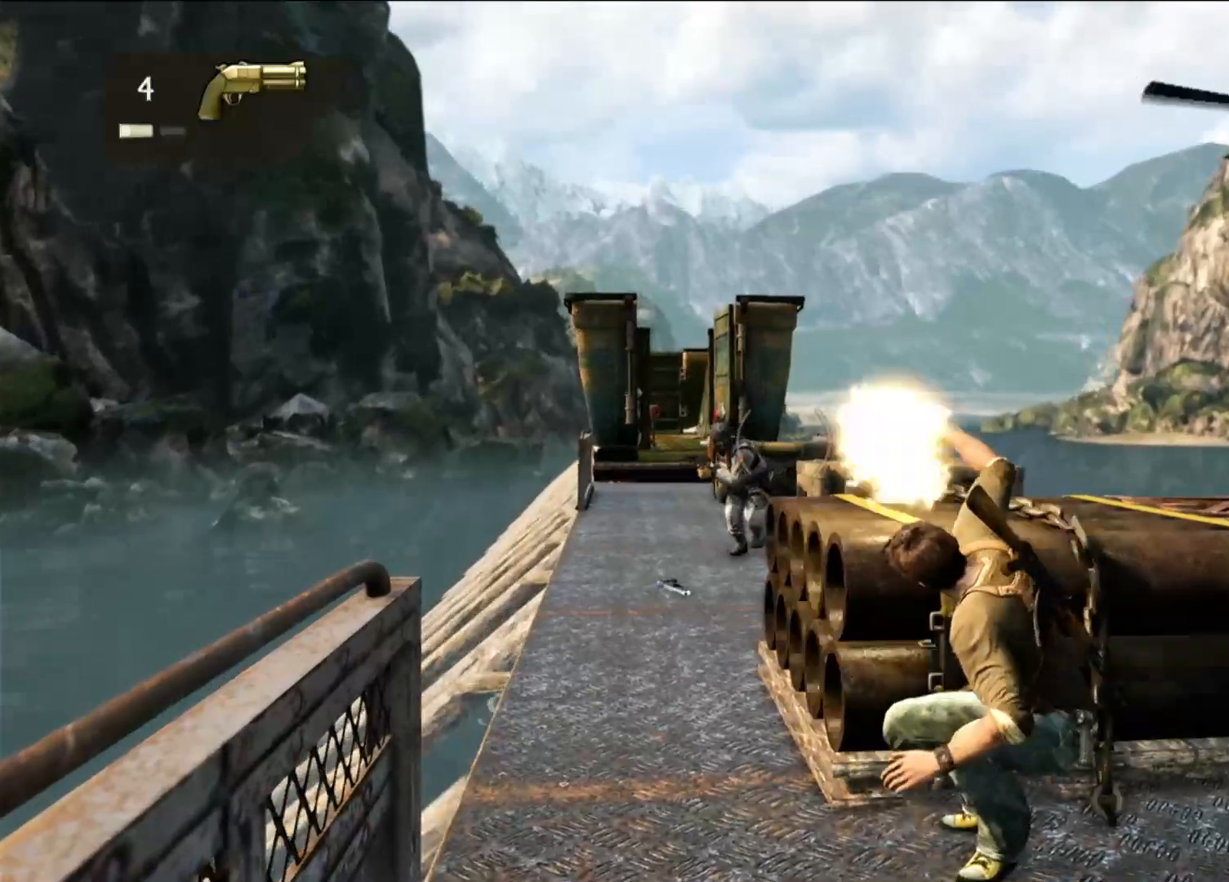
{"buttons": ["R2"], "left_stick": "center", "right_stick": "center", "events": [[117, "R2", "down"], [333, "R1", "up"]]}
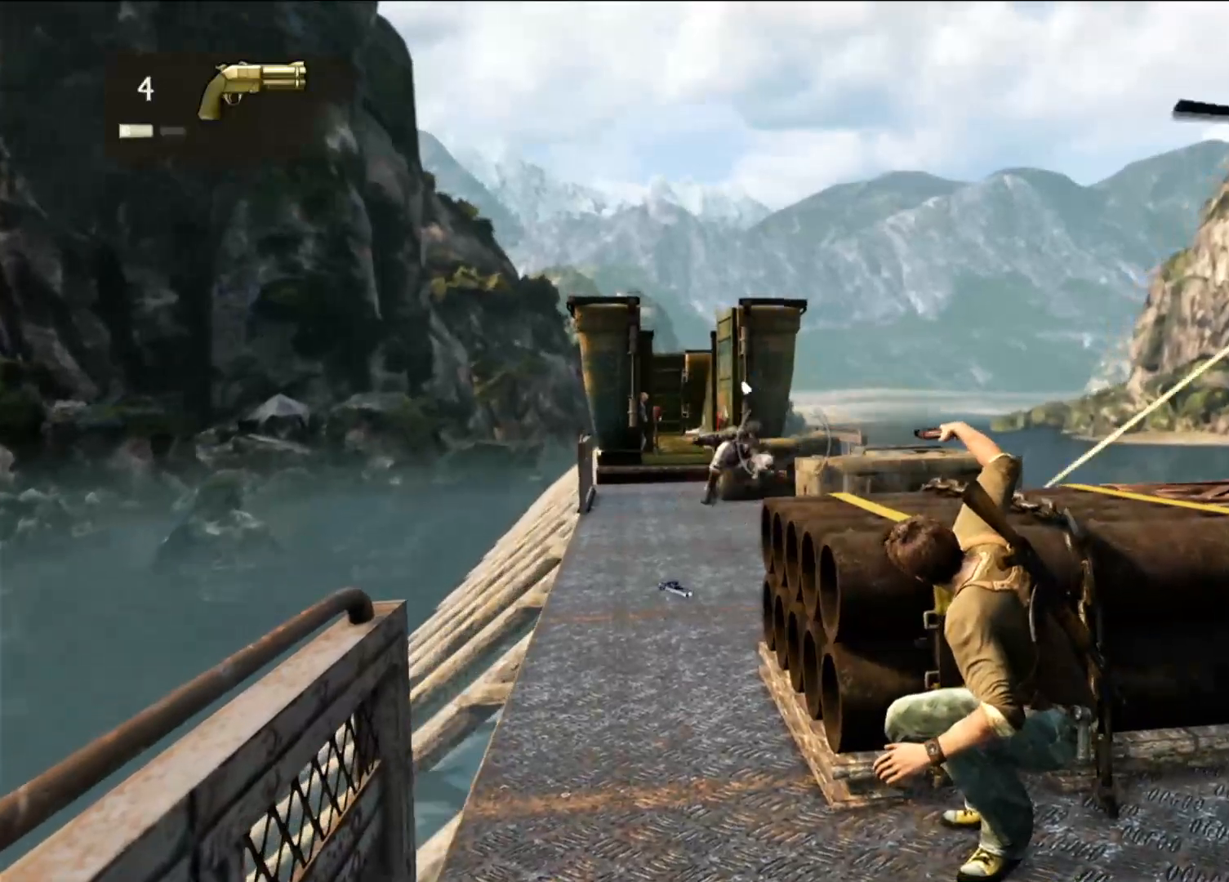
{"buttons": ["R1"], "left_stick": "center", "right_stick": "down-left", "events": [[33, "R1", "down"], [383, "right_stick", "down-left"], [400, "R2", "up"]]}
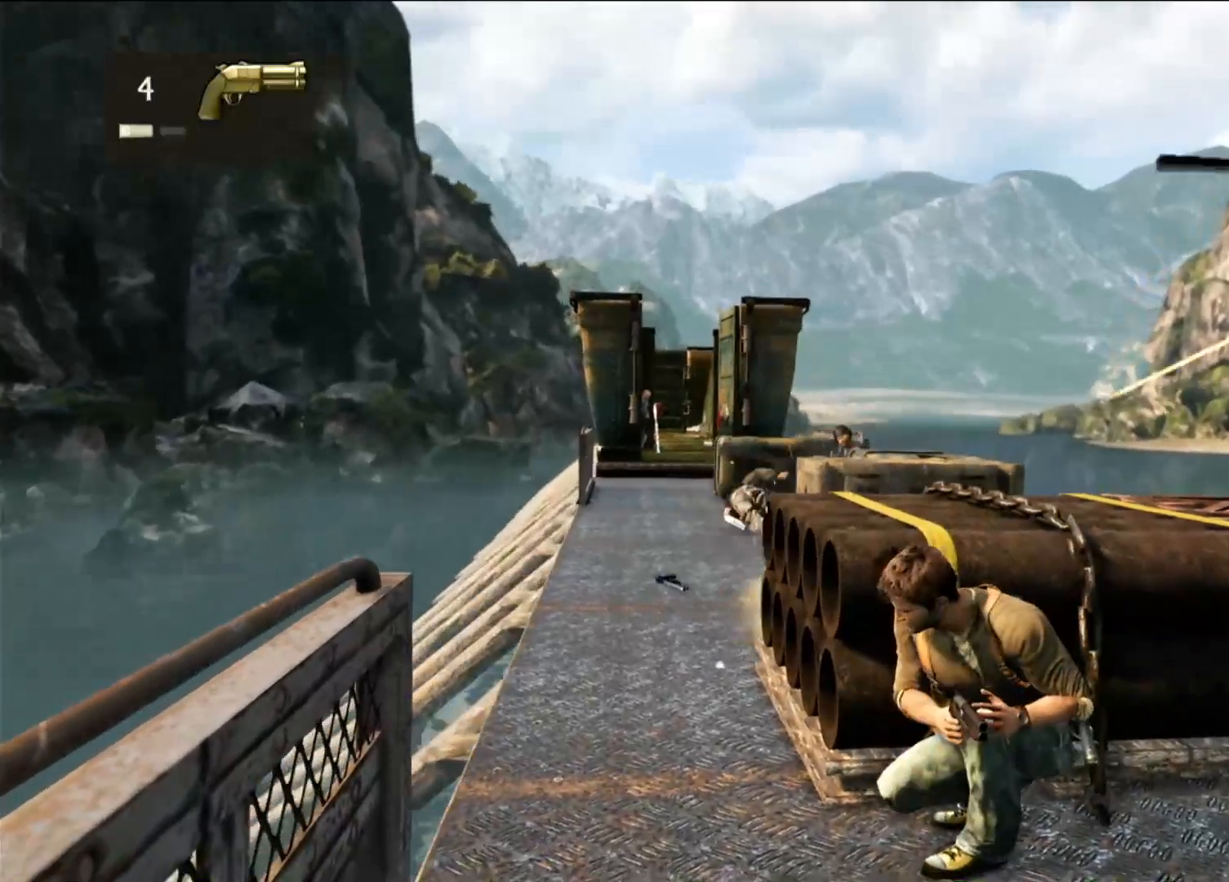
{"buttons": [], "left_stick": "center", "right_stick": "center", "events": [[33, "right_stick", "center"], [83, "R1", "up"], [217, "left_stick", "left"], [233, "right_stick", "up-right"], [400, "left_stick", "center"], [417, "right_stick", "center"]]}
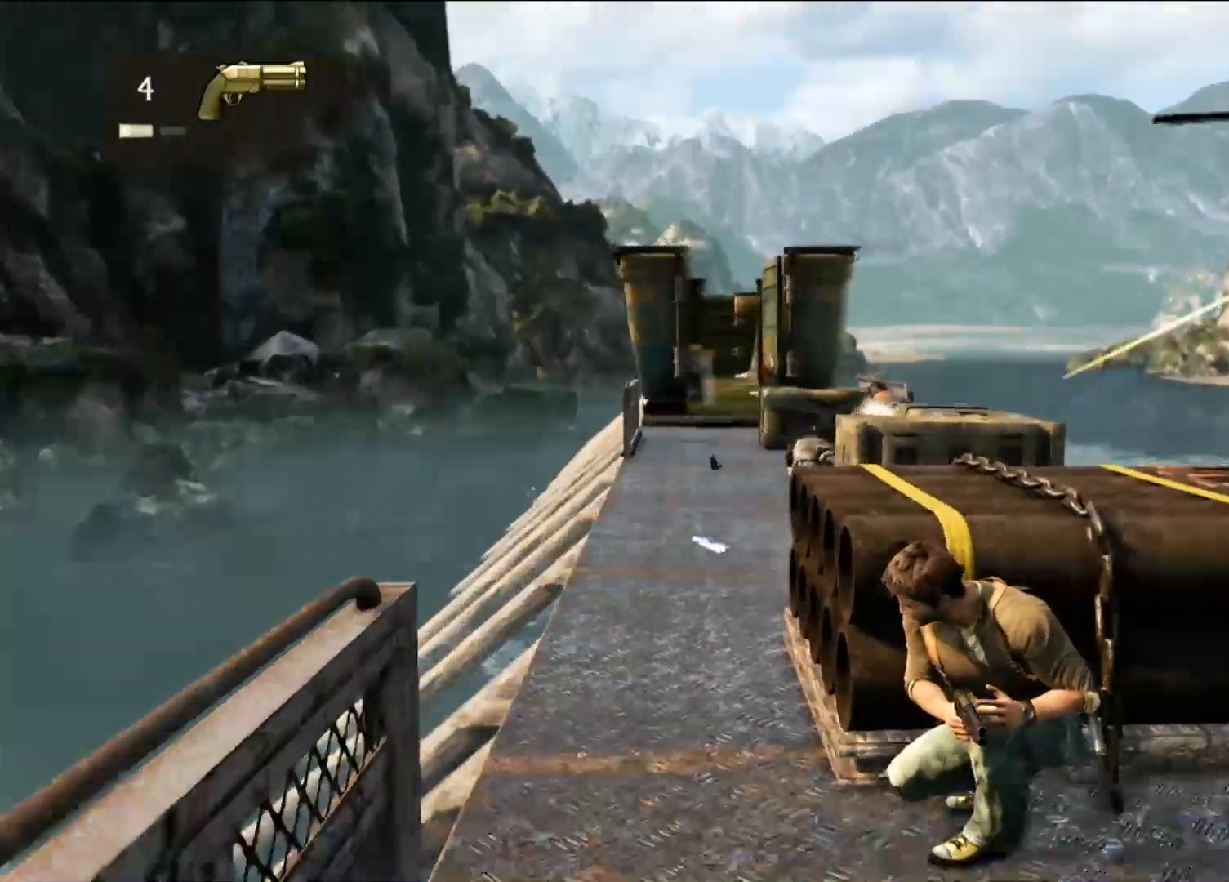
{"buttons": [], "left_stick": "center", "right_stick": "center", "events": [[50, "R1", "down"], [100, "right_stick", "up-right"], [117, "R1", "up"], [233, "right_stick", "right"], [333, "right_stick", "center"]]}
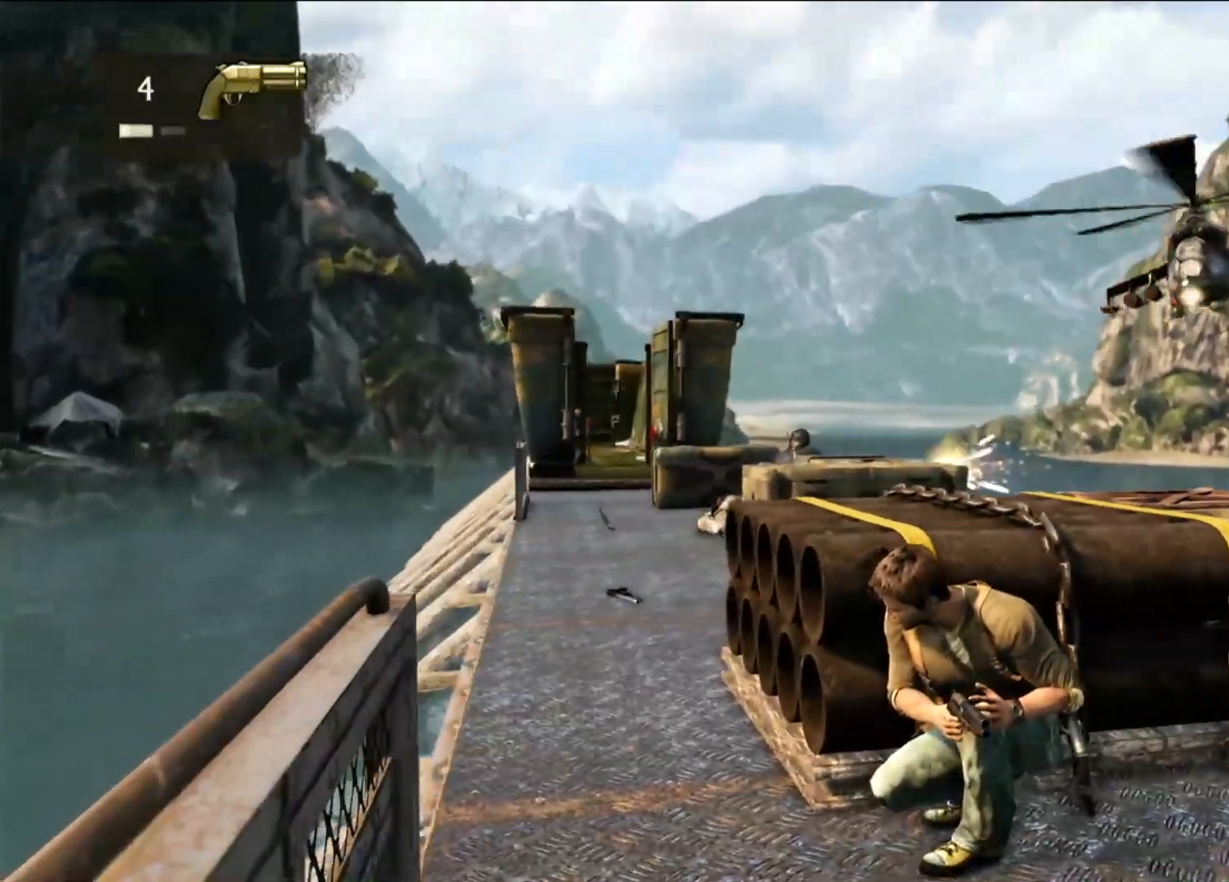
{"buttons": [], "left_stick": "center", "right_stick": "center", "events": []}
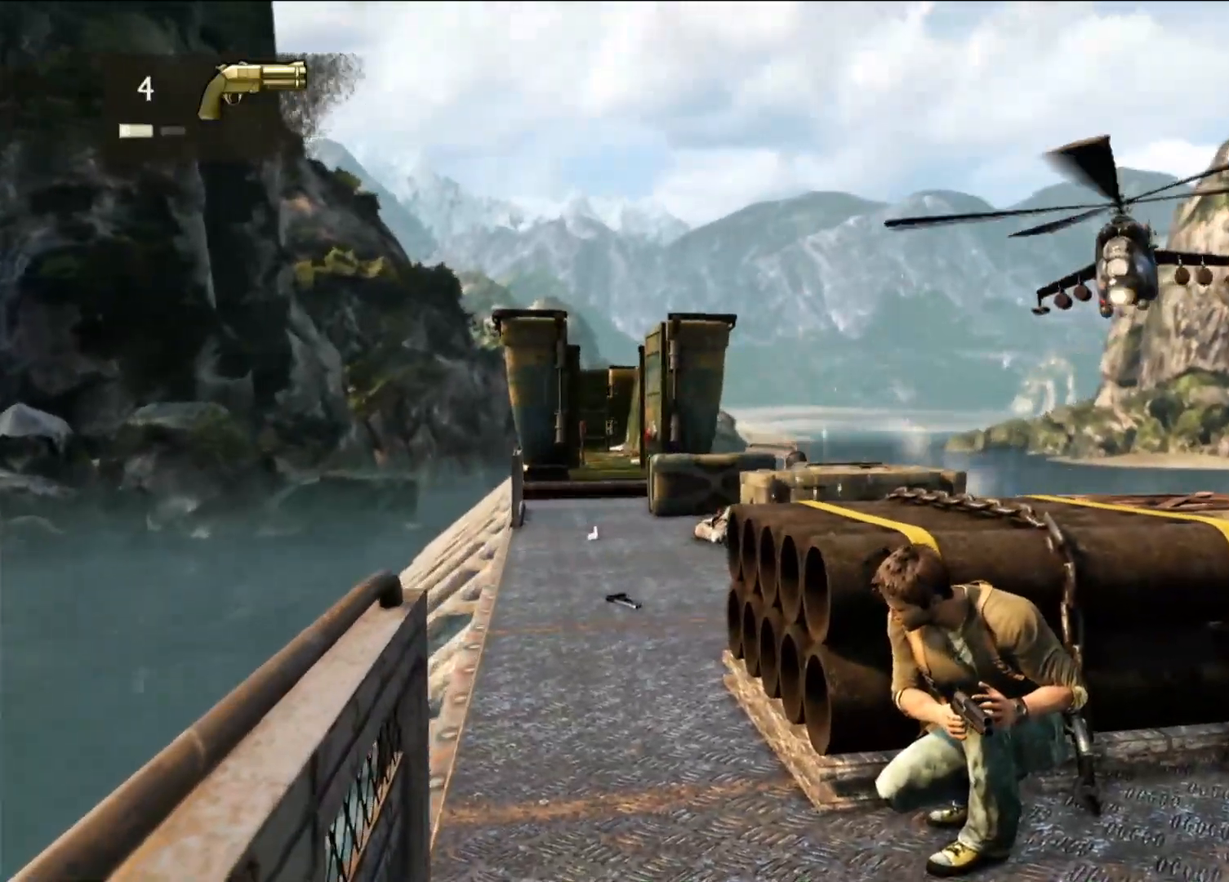
{"buttons": [], "left_stick": "center", "right_stick": "center", "events": []}
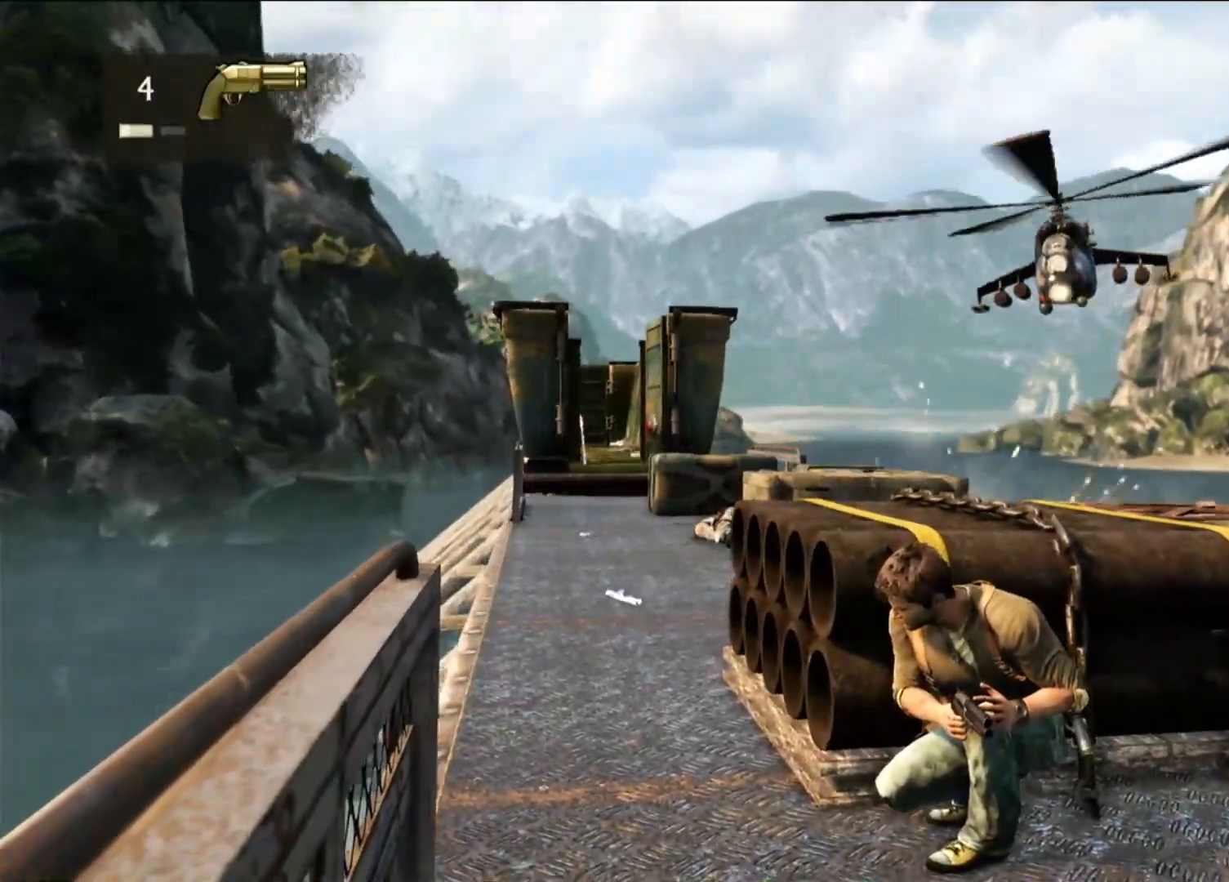
{"buttons": [], "left_stick": "center", "right_stick": "center", "events": []}
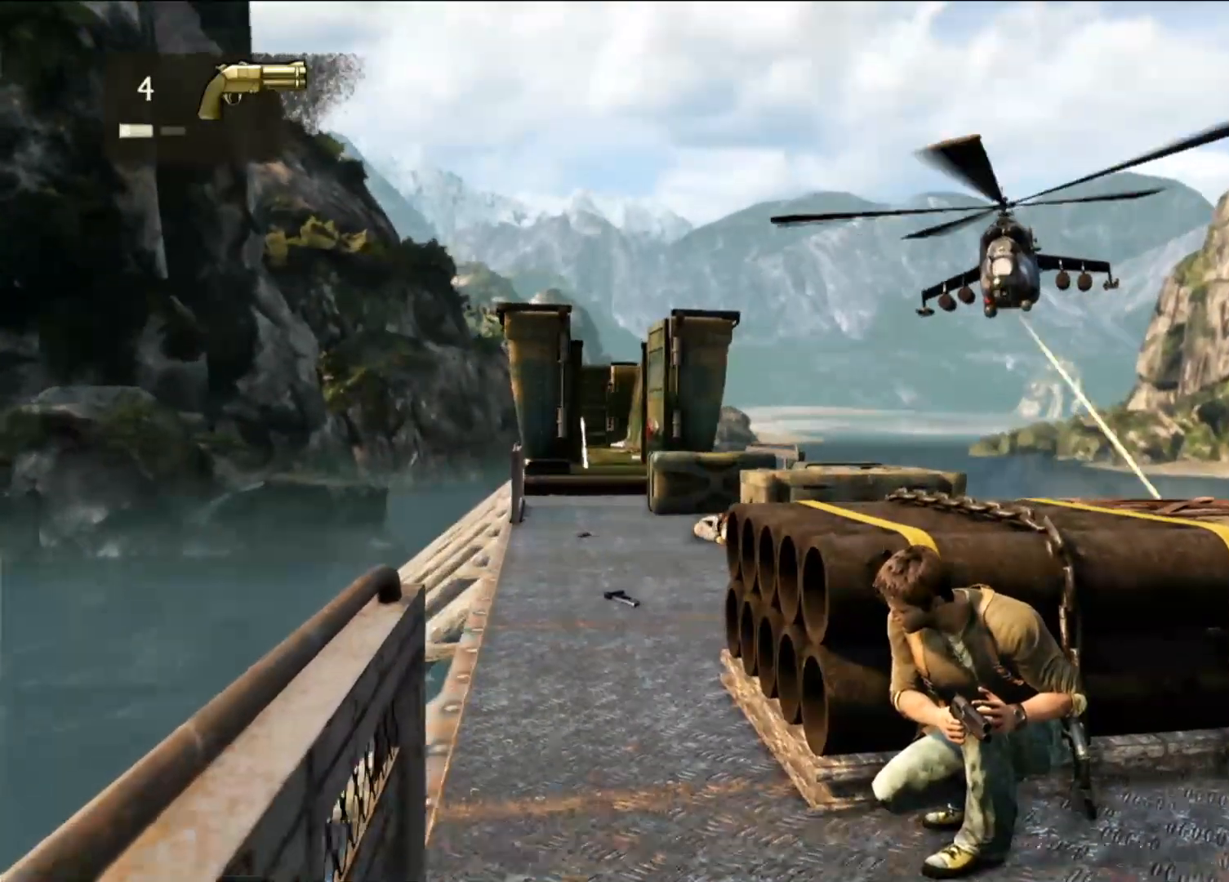
{"buttons": [], "left_stick": "center", "right_stick": "center", "events": []}
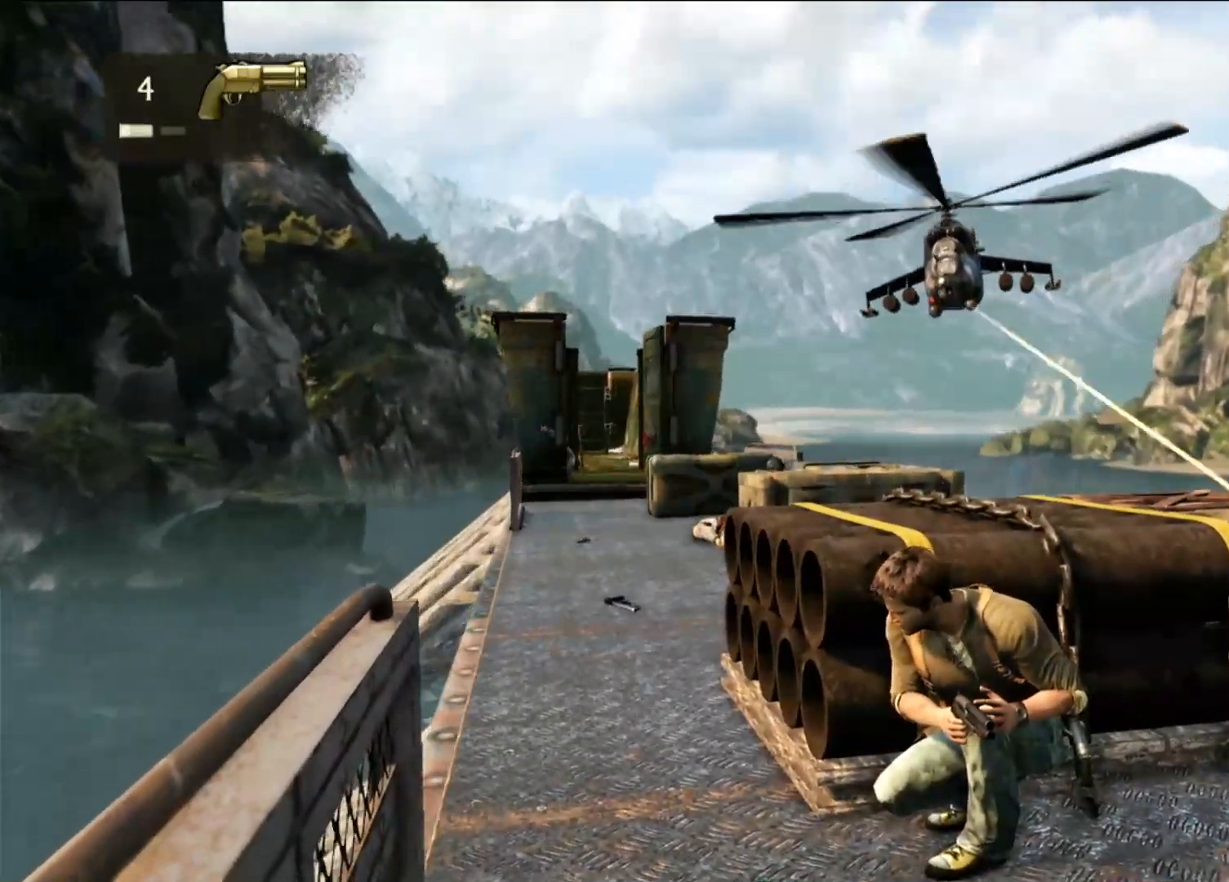
{"buttons": ["R2"], "left_stick": "center", "right_stick": "center", "events": [[383, "R2", "down"]]}
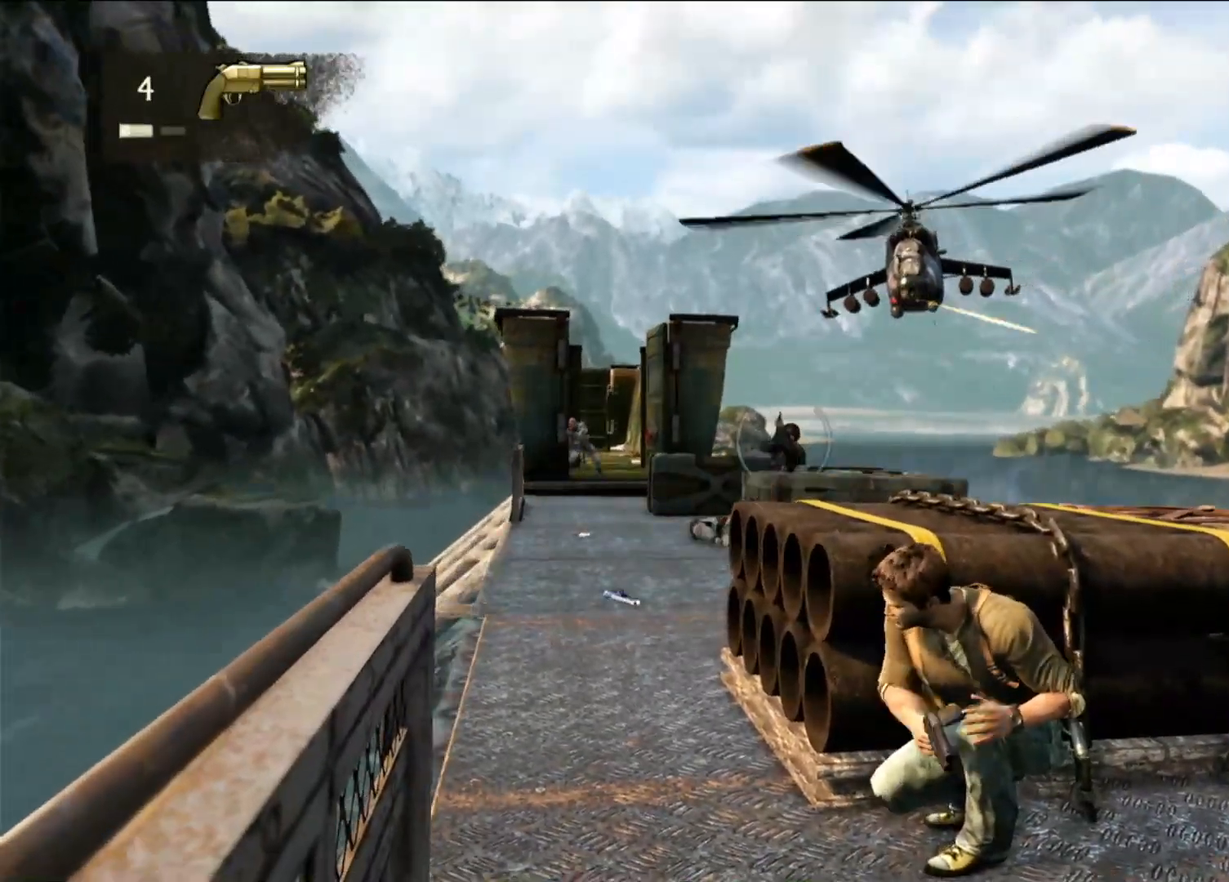
{"buttons": [], "left_stick": "center", "right_stick": "center", "events": [[117, "R2", "up"]]}
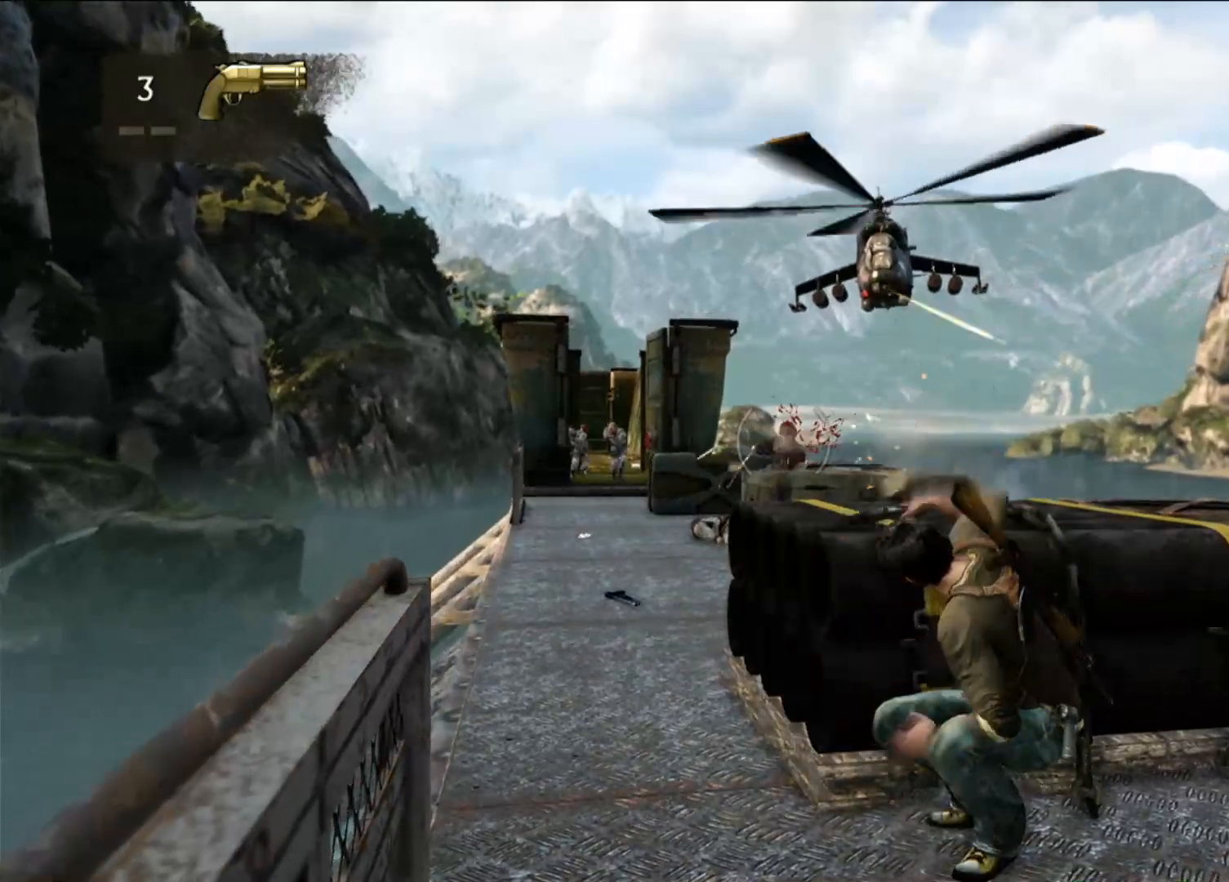
{"buttons": [], "left_stick": "center", "right_stick": "center", "events": []}
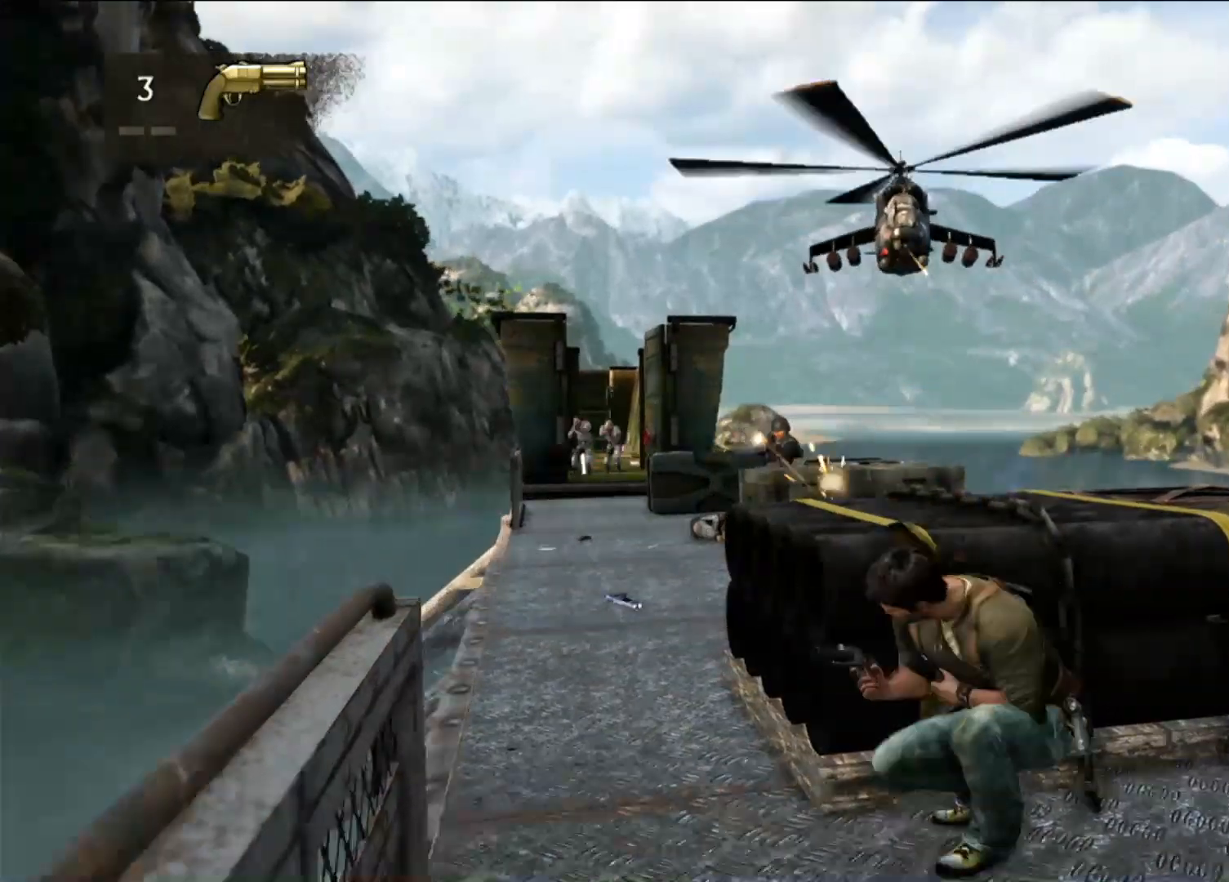
{"buttons": [], "left_stick": "center", "right_stick": "center", "events": []}
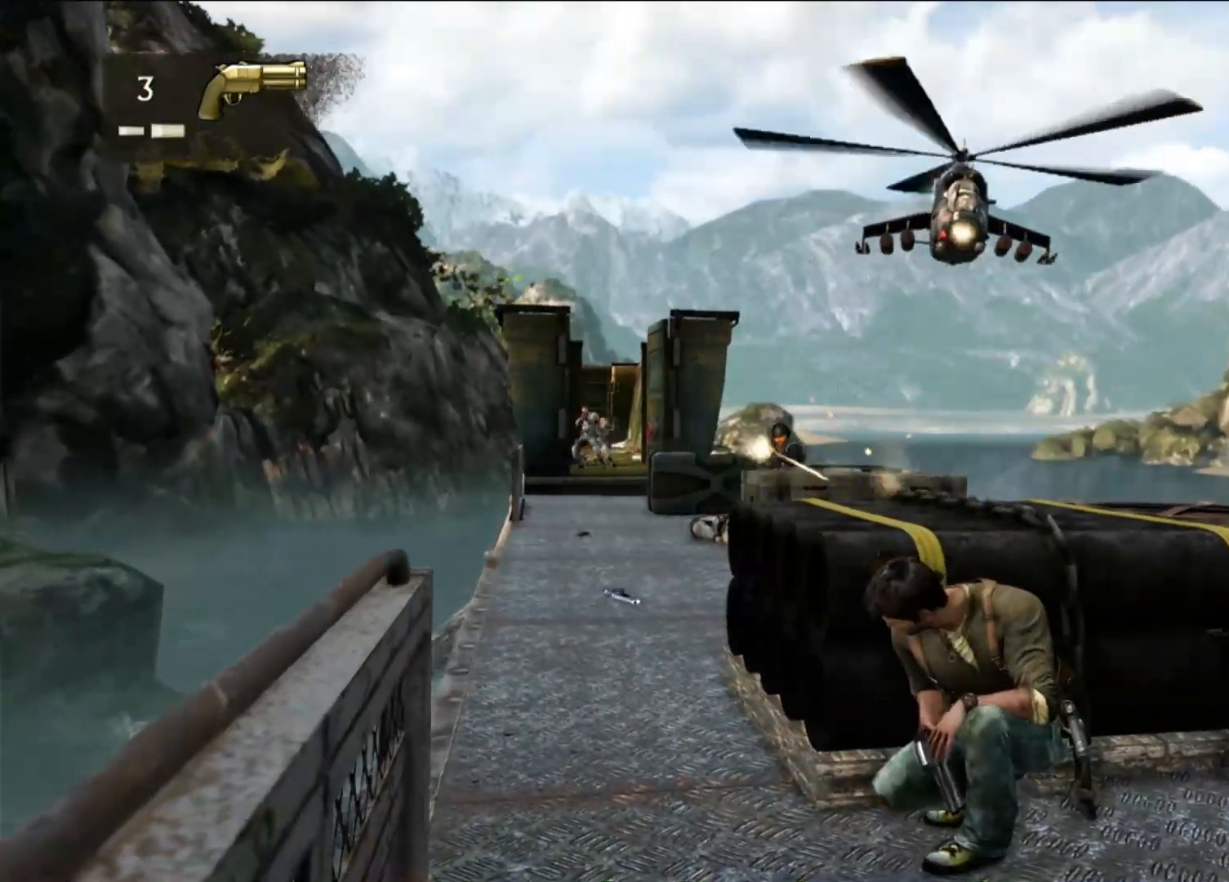
{"buttons": [], "left_stick": "center", "right_stick": "center", "events": [[250, "R2", "down"], [417, "R2", "up"]]}
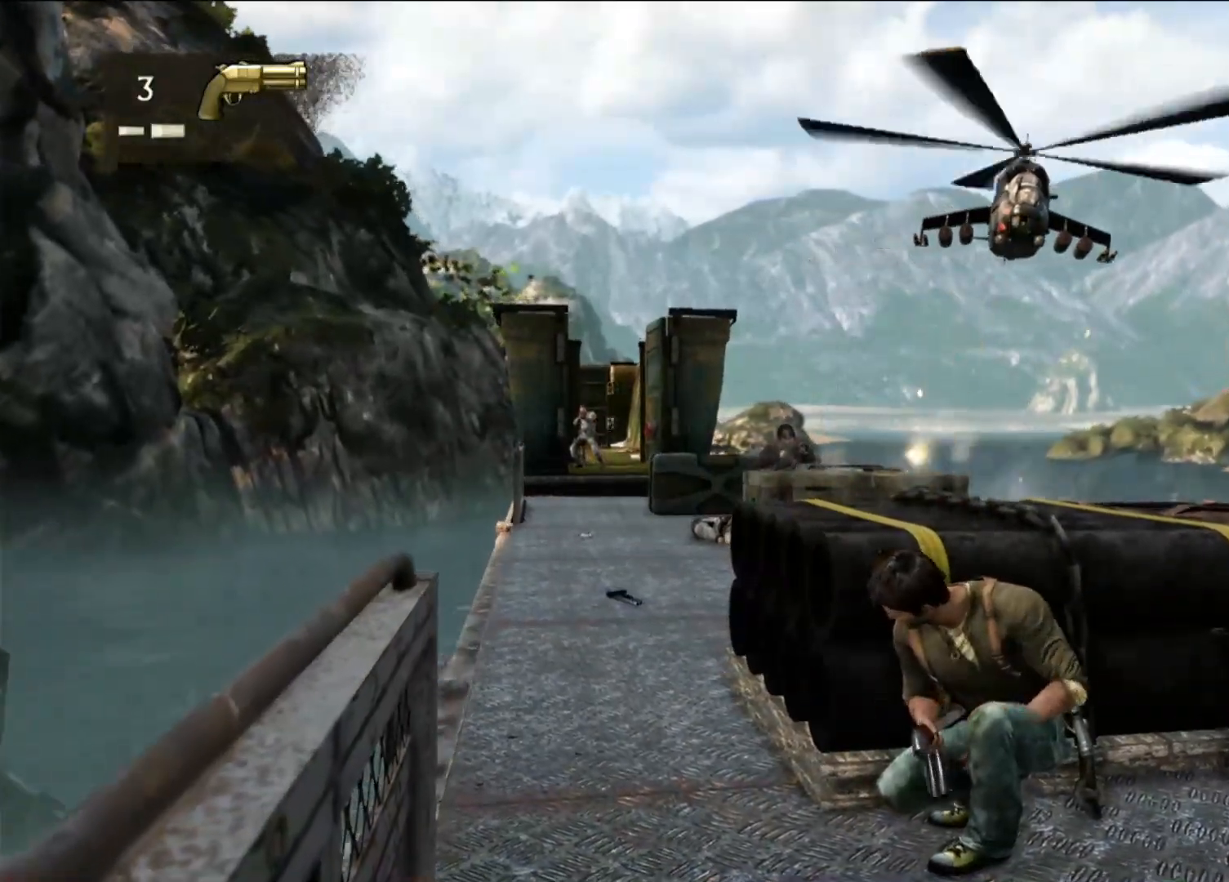
{"buttons": [], "left_stick": "center", "right_stick": "center", "events": []}
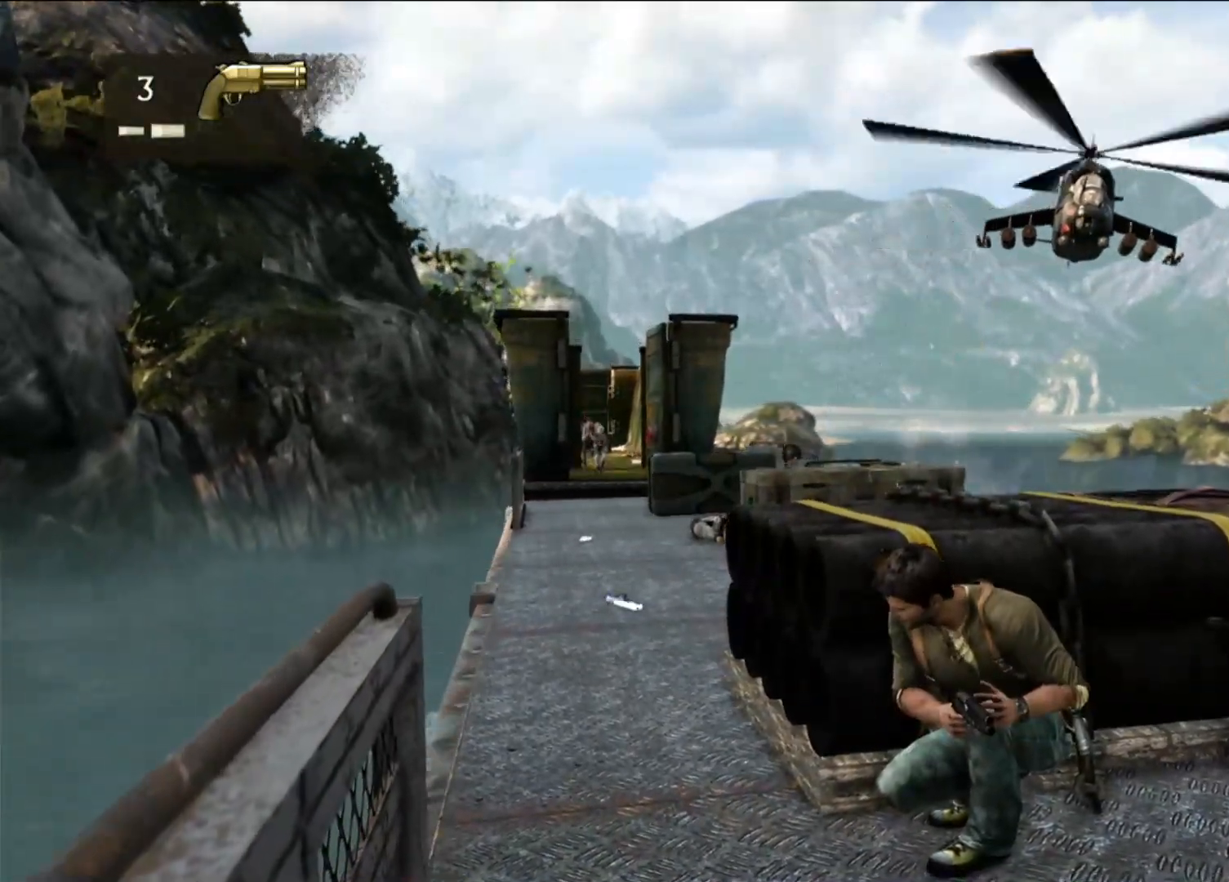
{"buttons": [], "left_stick": "center", "right_stick": "center", "events": [[300, "R1", "down"], [450, "R1", "up"]]}
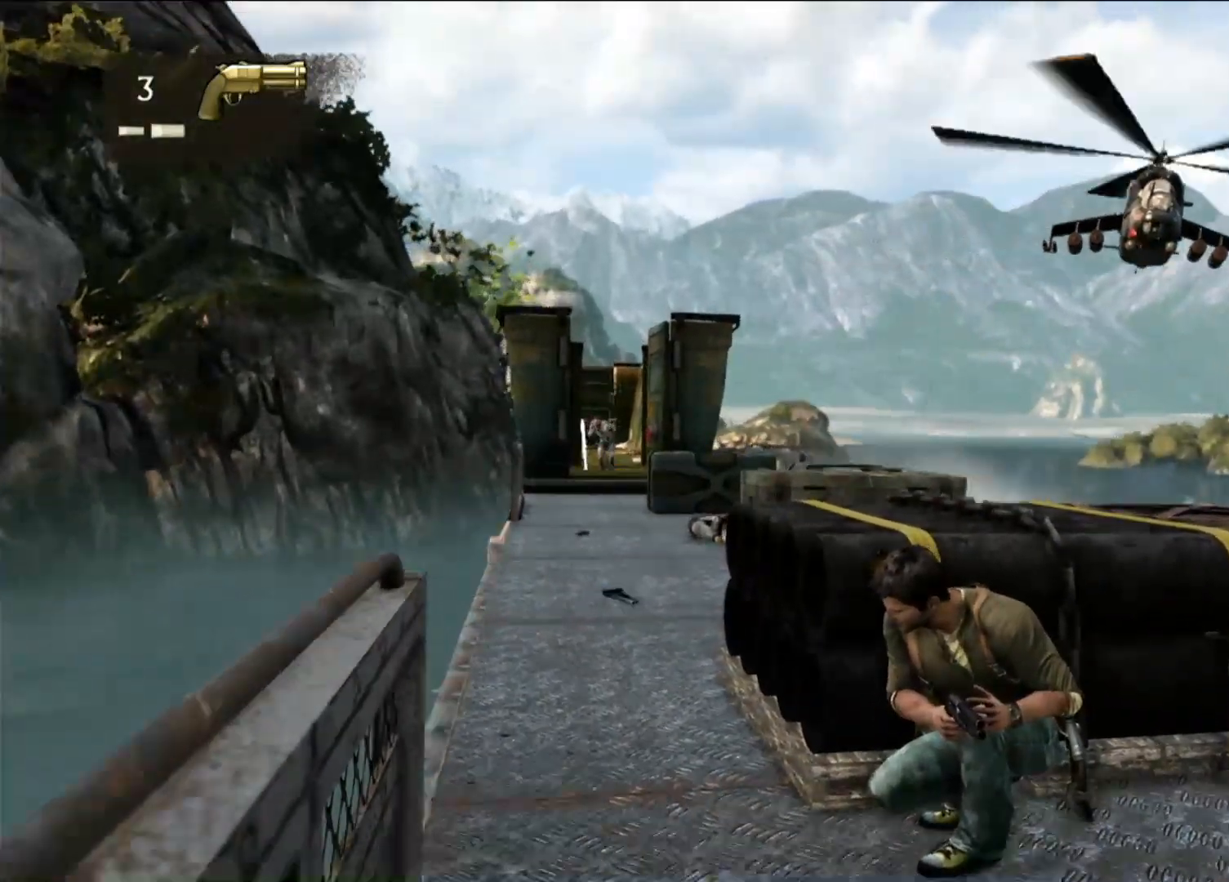
{"buttons": [], "left_stick": "center", "right_stick": "center", "events": []}
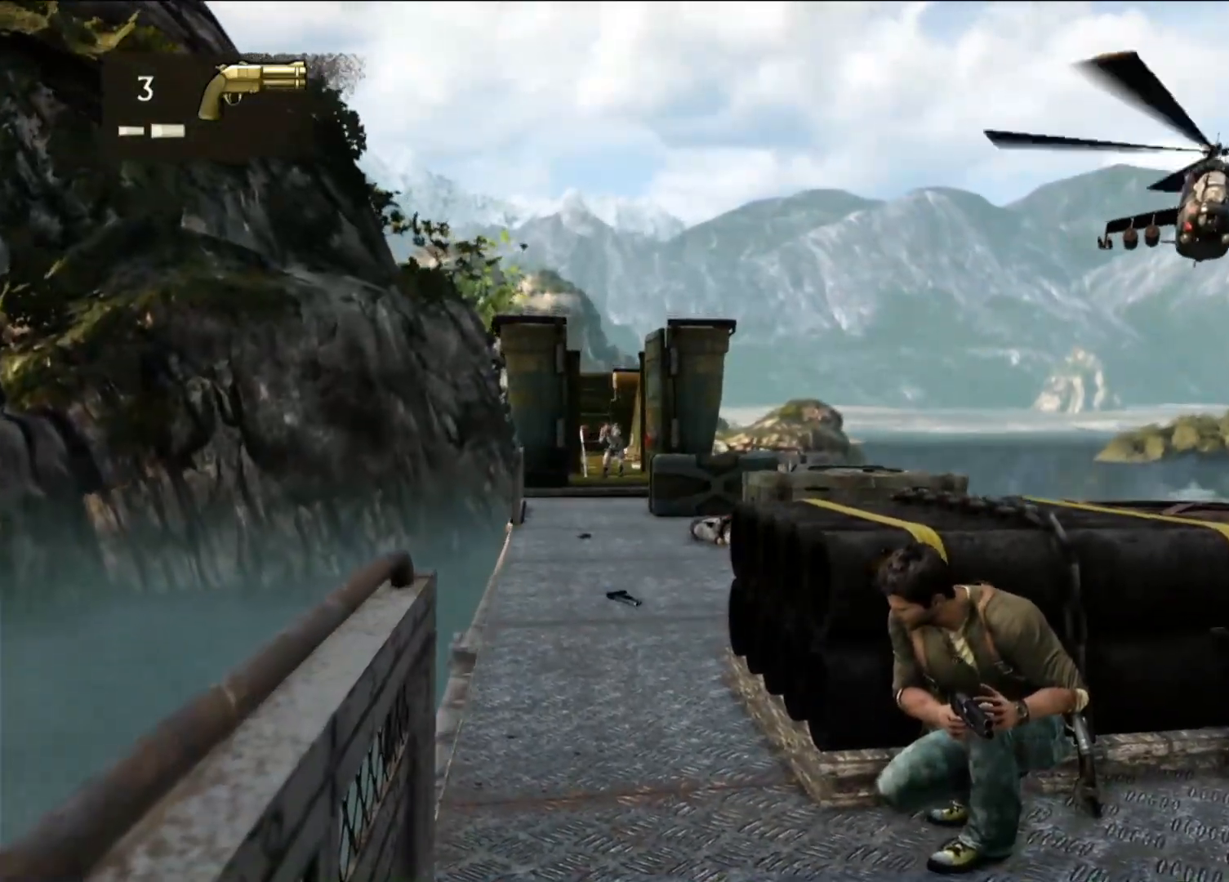
{"buttons": [], "left_stick": "center", "right_stick": "center", "events": [[67, "right_stick", "right"], [167, "right_stick", "center"]]}
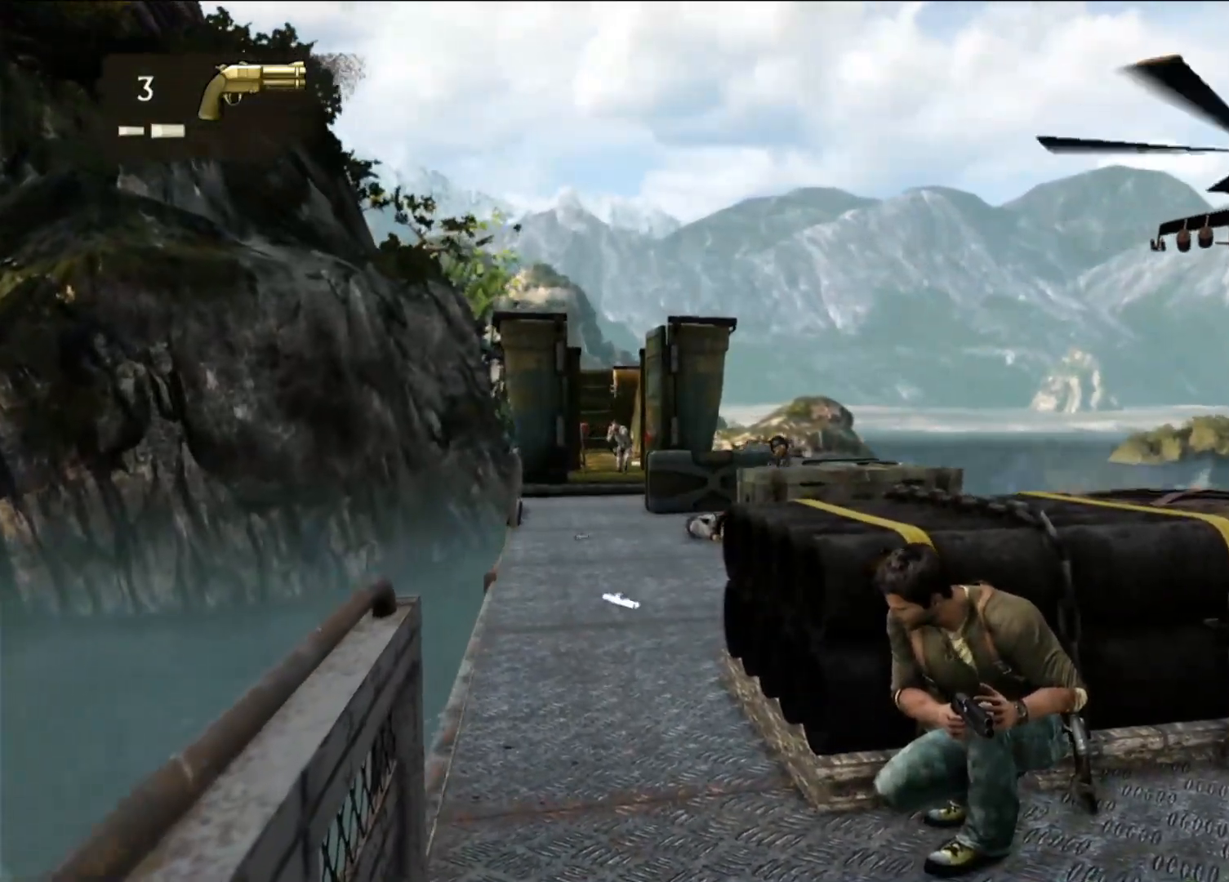
{"buttons": [], "left_stick": "center", "right_stick": "center", "events": [[83, "R2", "down"], [283, "R2", "up"]]}
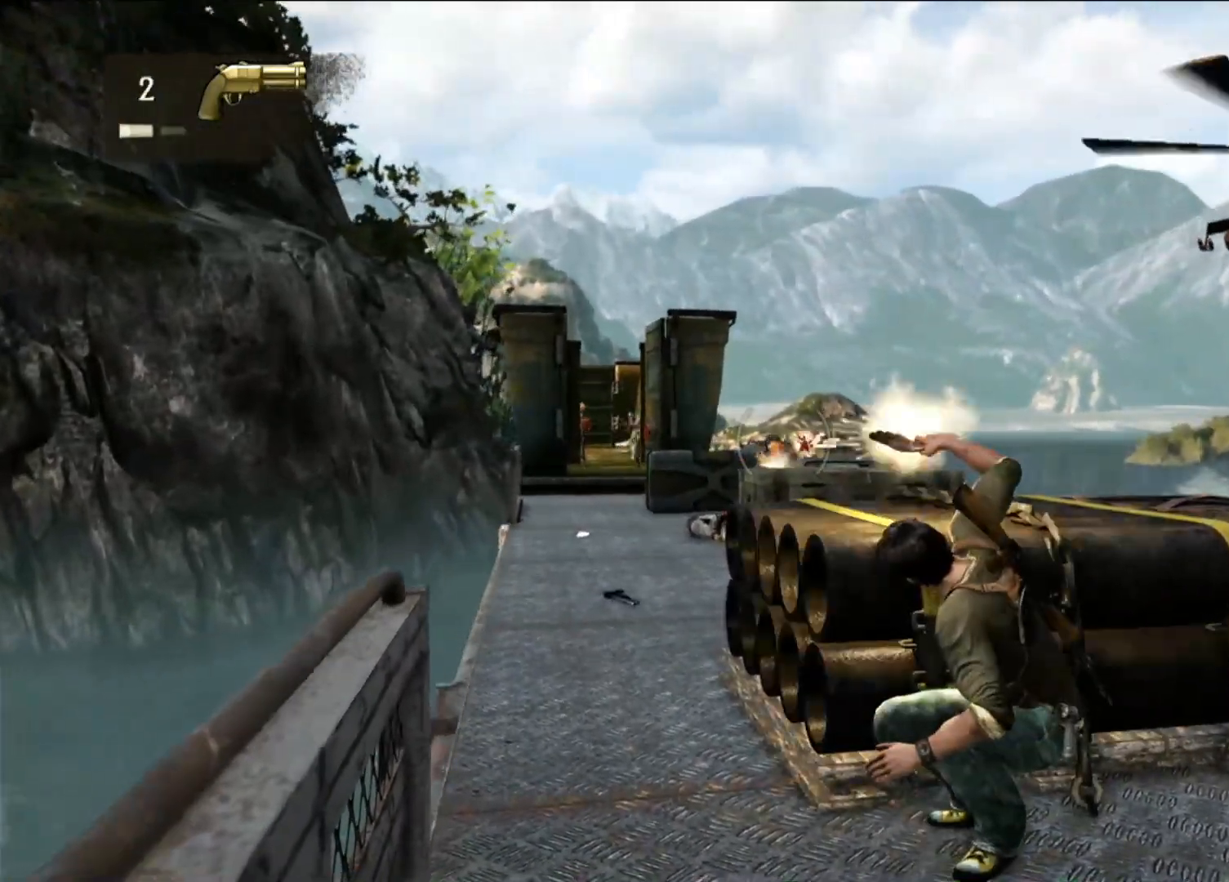
{"buttons": [], "left_stick": "center", "right_stick": "center", "events": []}
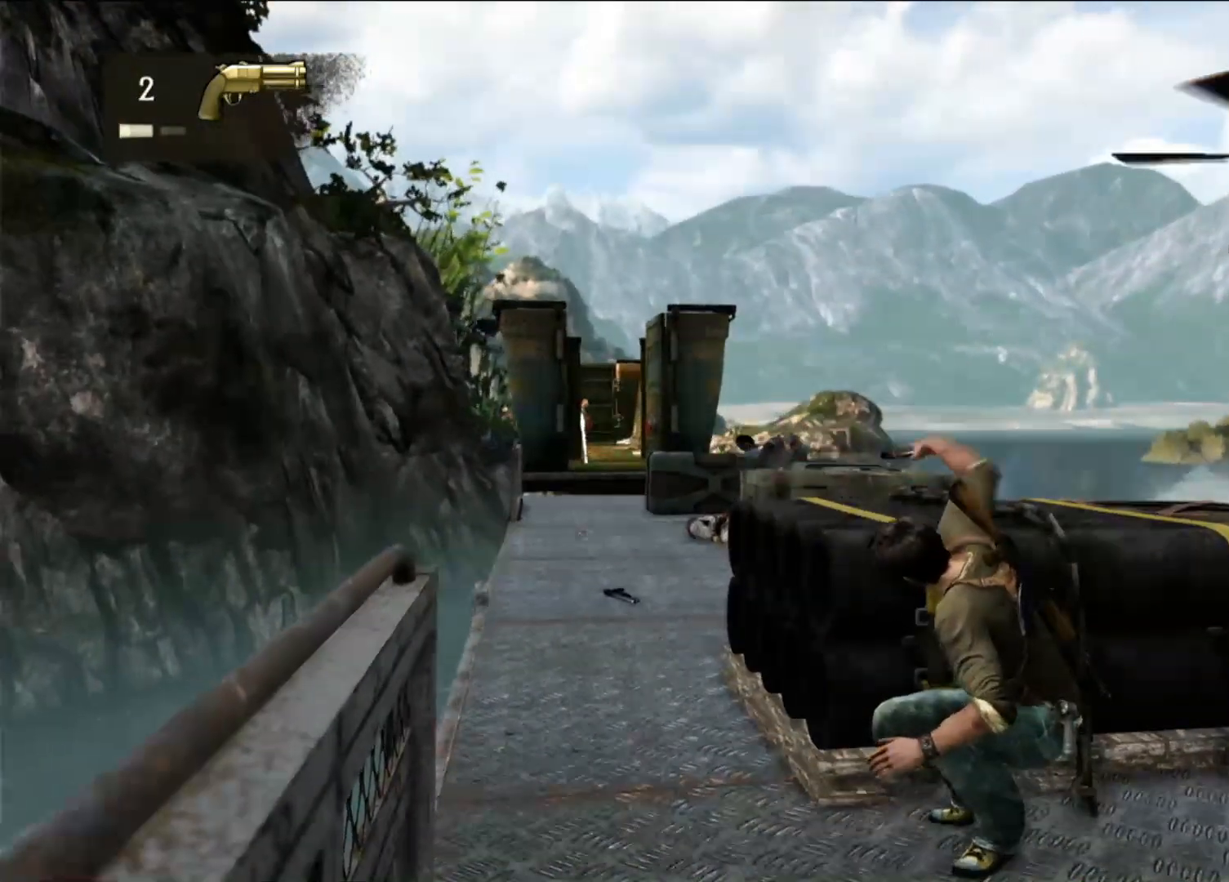
{"buttons": [], "left_stick": "center", "right_stick": "center", "events": []}
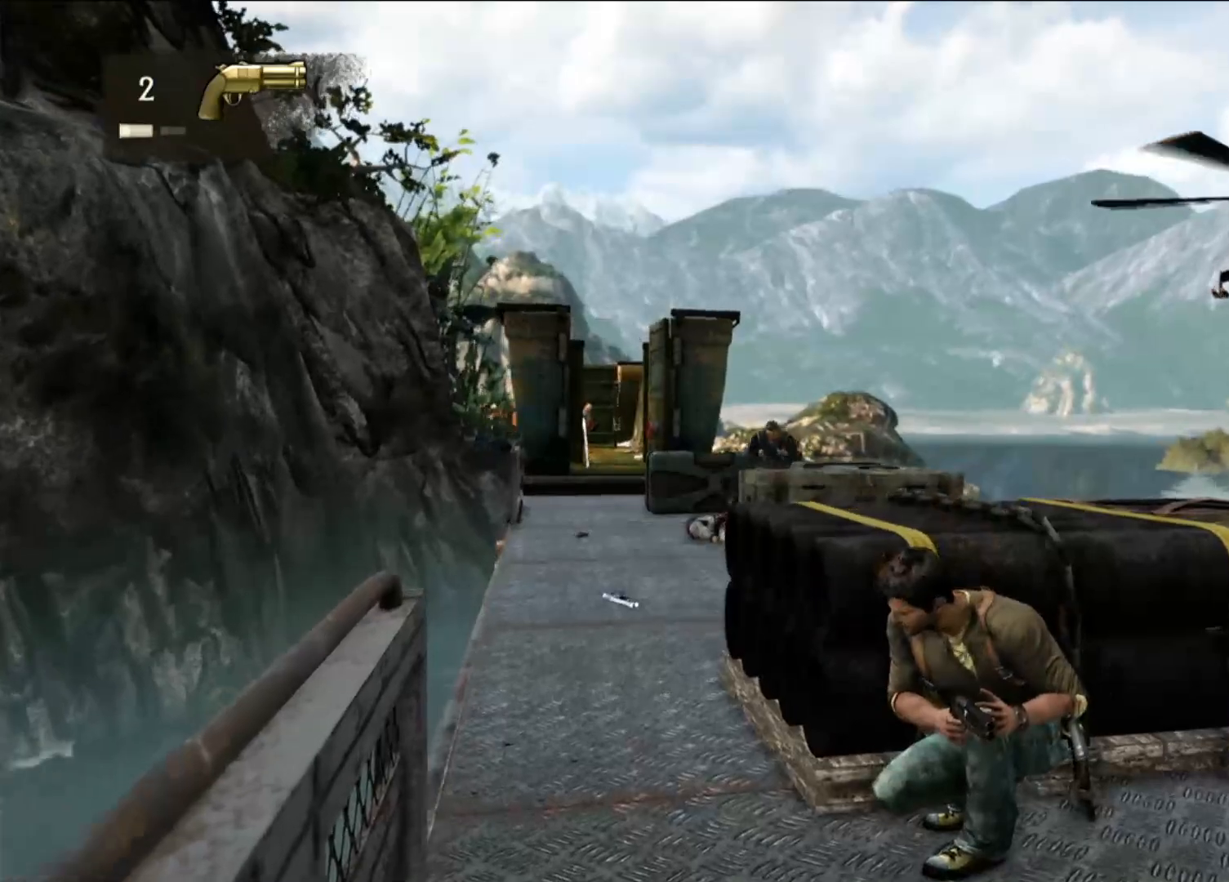
{"buttons": [], "left_stick": "center", "right_stick": "center", "events": [[233, "R1", "down"], [450, "R1", "up"]]}